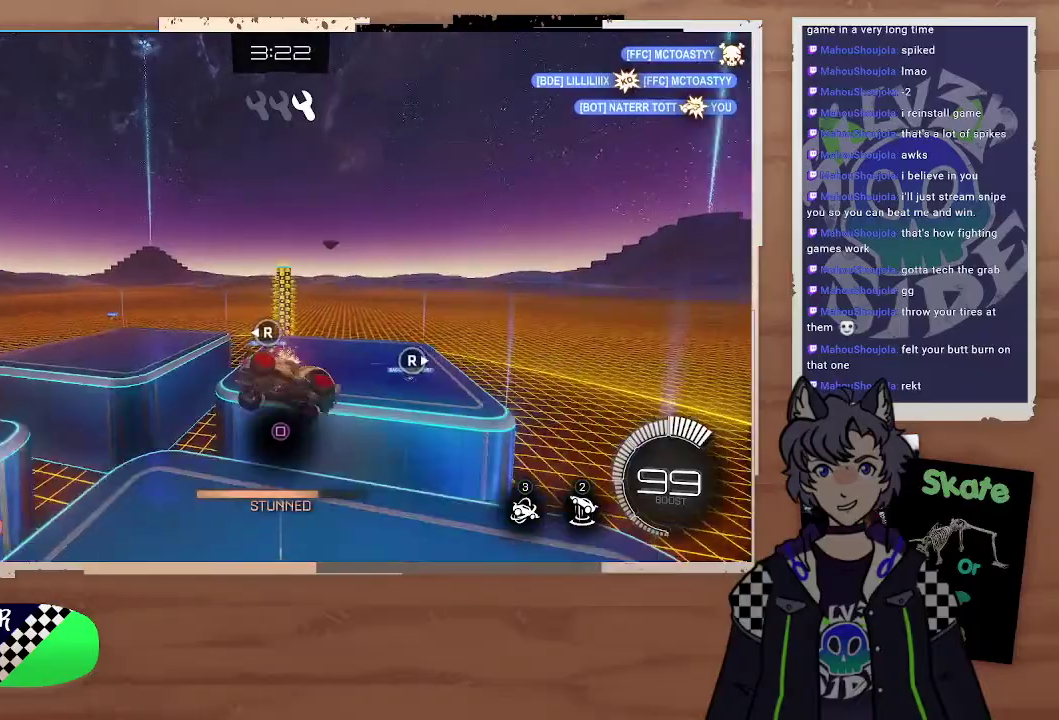
Gameplay with a controller (PlayStation layout); each line is a JSON object with the inputs held at the frame after it. "events" lists button and stick changes between this image and that frame as [ms after this image, input, new state], when the widget could be followed in between.
{"buttons": ["SQUARE"], "left_stick": "center", "right_stick": "center", "events": [[33, "SQUARE", "down"], [233, "SQUARE", "up"], [400, "SQUARE", "down"]]}
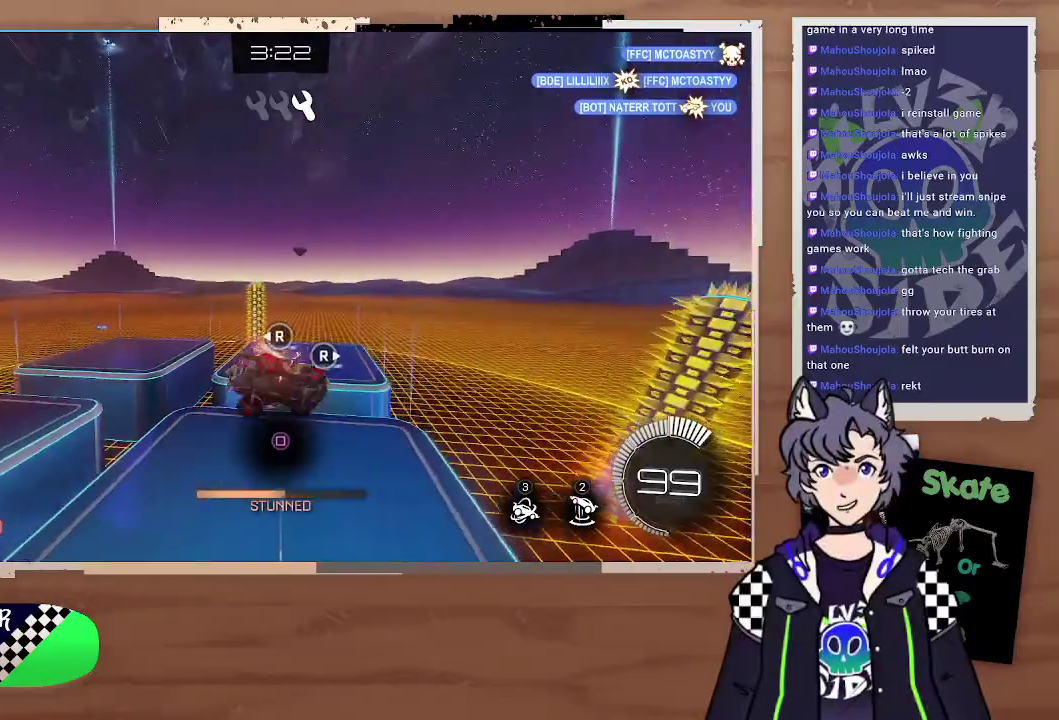
{"buttons": ["SQUARE"], "left_stick": "center", "right_stick": "center", "events": [[167, "SQUARE", "up"], [233, "SQUARE", "down"], [300, "SQUARE", "up"], [367, "SQUARE", "down"], [433, "SQUARE", "up"], [500, "SQUARE", "down"]]}
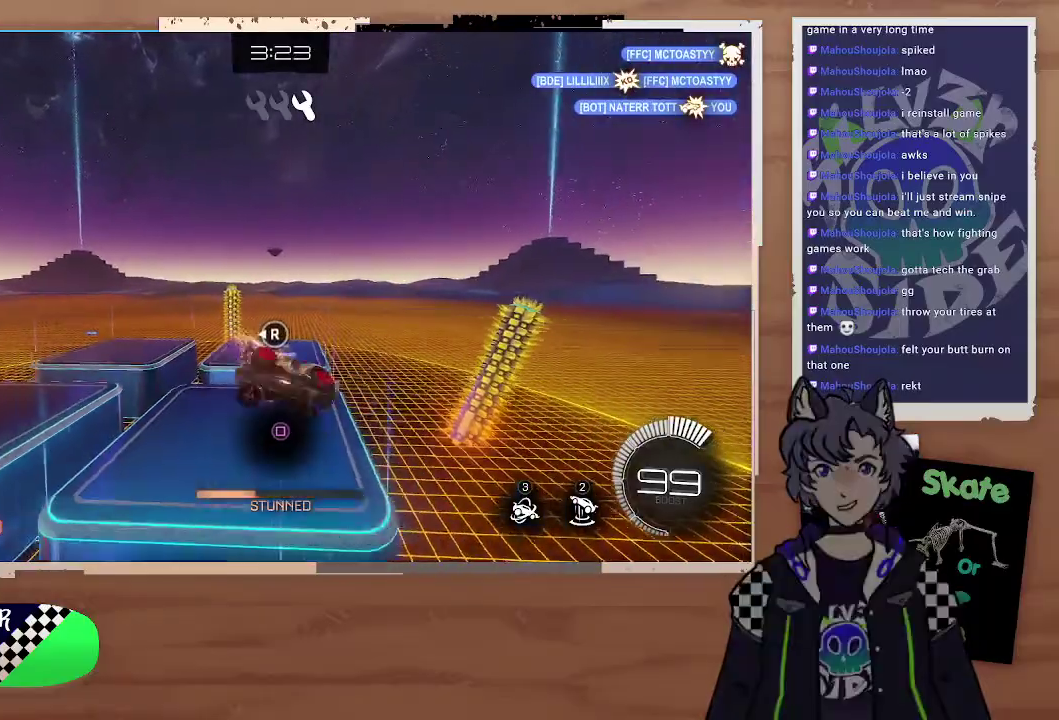
{"buttons": [], "left_stick": "center", "right_stick": "center", "events": [[67, "SQUARE", "up"], [133, "SQUARE", "down"], [200, "SQUARE", "up"], [267, "SQUARE", "down"], [333, "SQUARE", "up"], [433, "SQUARE", "down"], [500, "SQUARE", "up"]]}
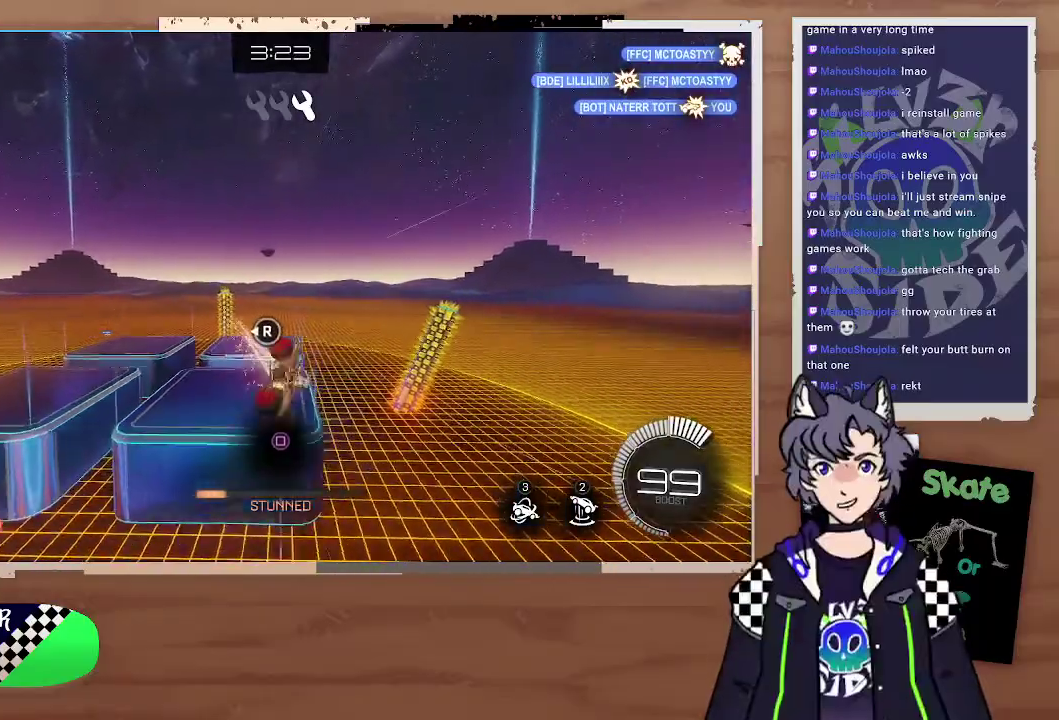
{"buttons": ["SQUARE"], "left_stick": "center", "right_stick": "center", "events": [[67, "SQUARE", "down"], [267, "SQUARE", "up"], [367, "SQUARE", "down"]]}
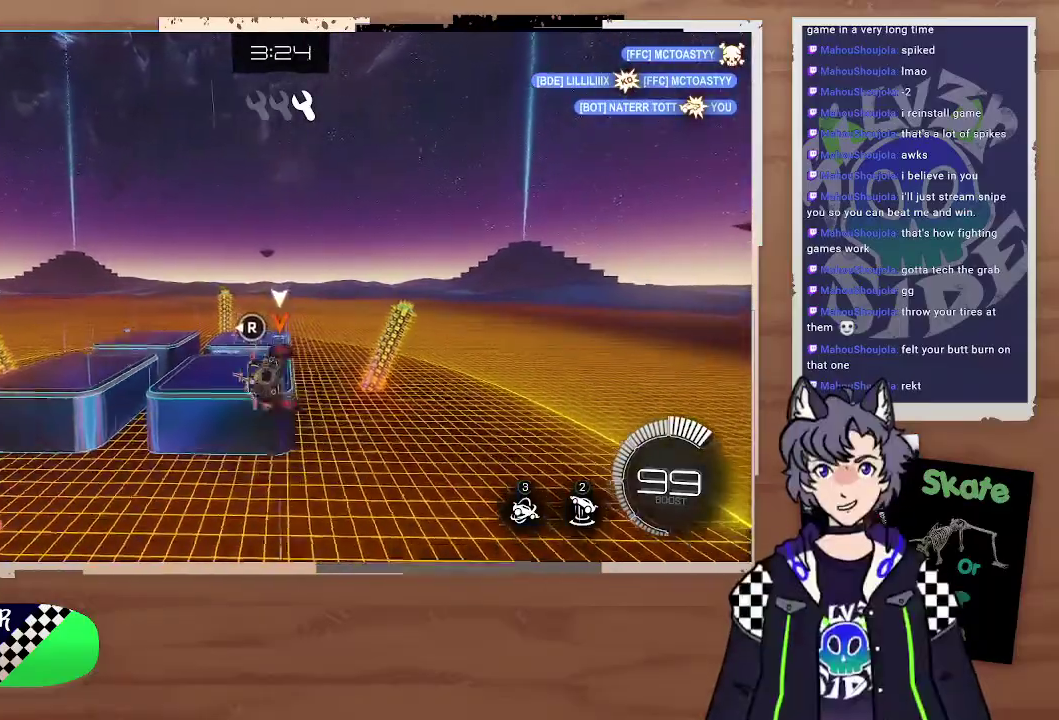
{"buttons": [], "left_stick": "center", "right_stick": "center", "events": [[33, "SQUARE", "up"], [33, "left_stick", "up"], [100, "L3", "down"], [133, "CROSS", "down"], [167, "left_stick", "up-left"], [233, "CROSS", "up"], [333, "L3", "up"], [400, "left_stick", "center"]]}
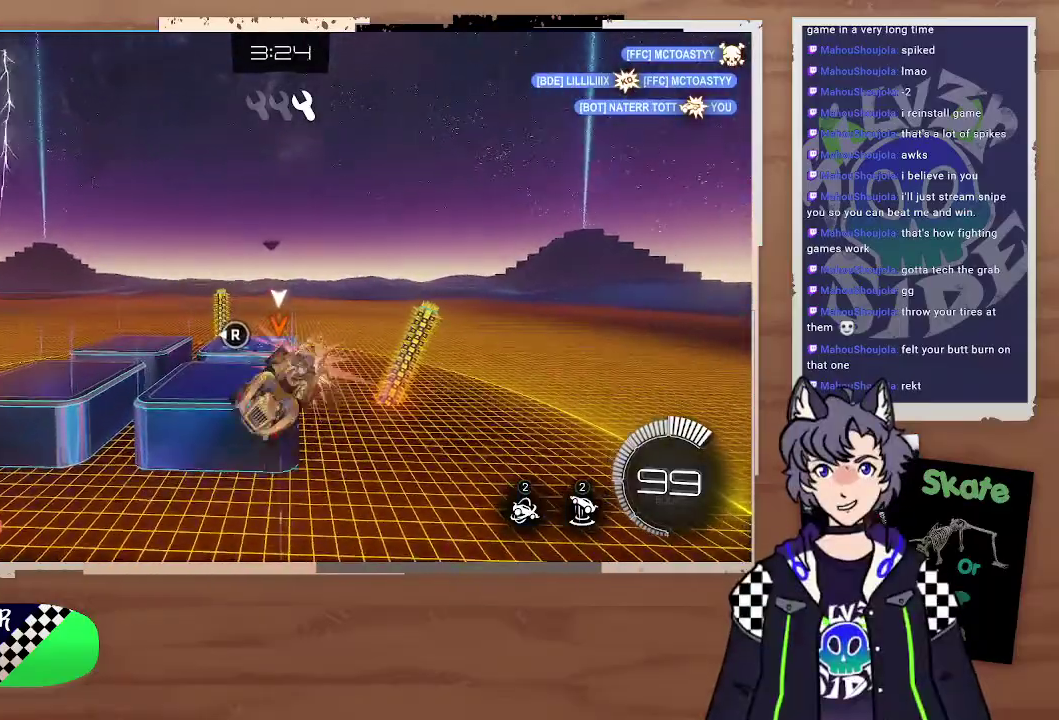
{"buttons": [], "left_stick": "down-right", "right_stick": "center", "events": [[67, "left_stick", "left"], [267, "left_stick", "down-right"]]}
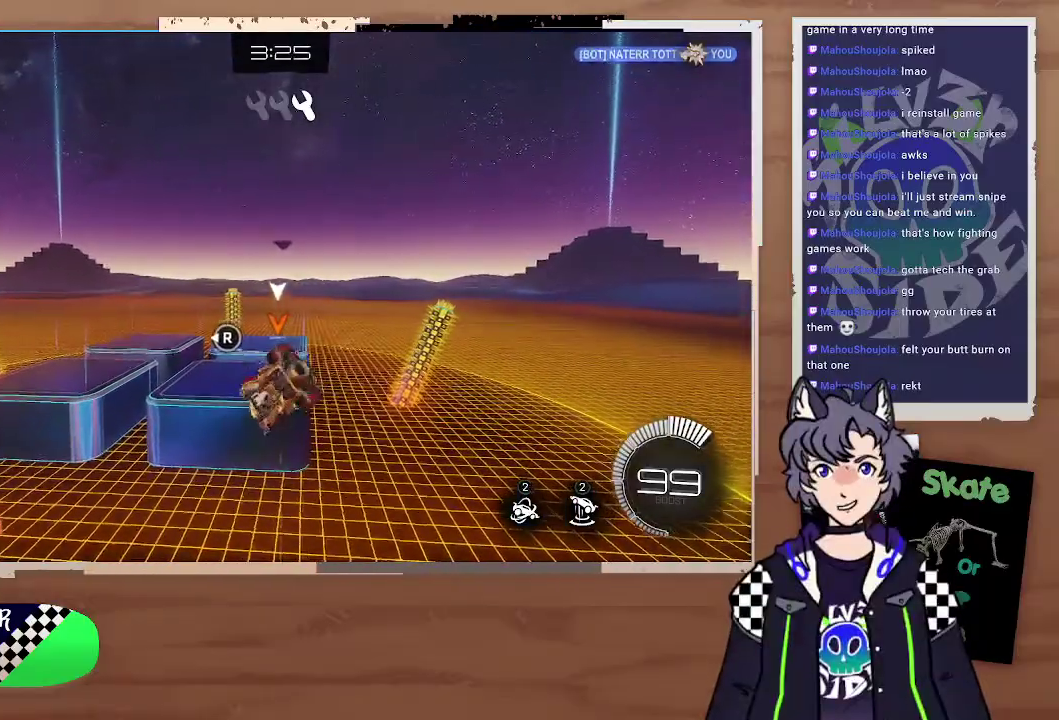
{"buttons": [], "left_stick": "center", "right_stick": "center", "events": [[267, "left_stick", "up-right"], [300, "CROSS", "down"], [333, "left_stick", "up"], [433, "CROSS", "up"], [433, "left_stick", "center"]]}
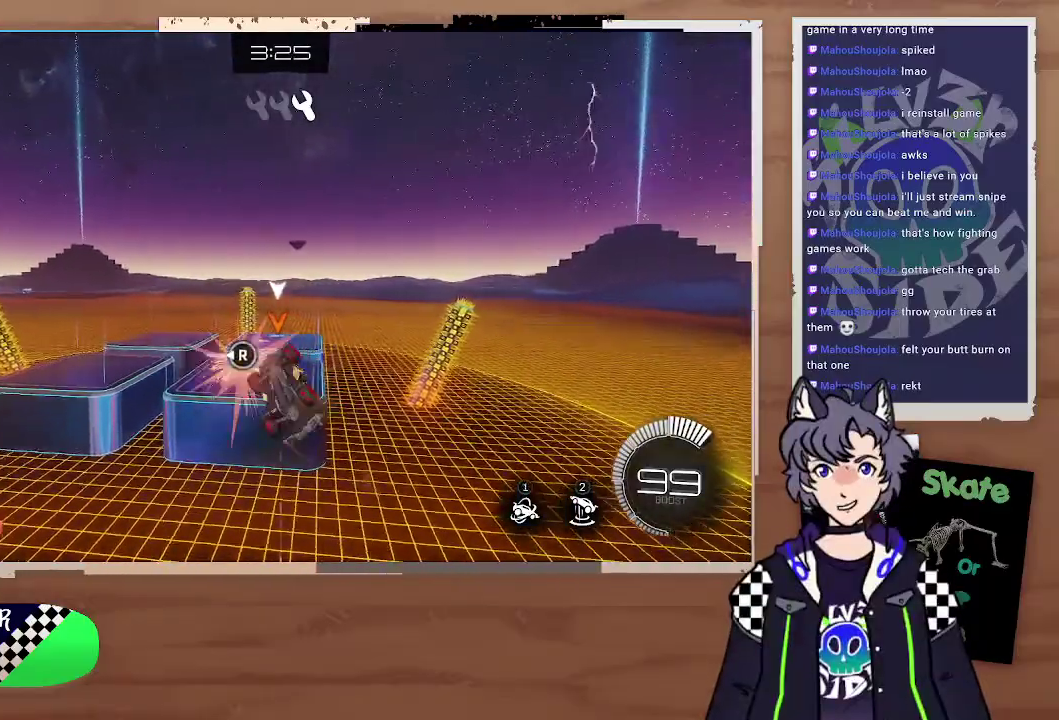
{"buttons": [], "left_stick": "down-right", "right_stick": "center", "events": [[67, "left_stick", "down-right"], [300, "left_stick", "right"], [467, "left_stick", "down-right"]]}
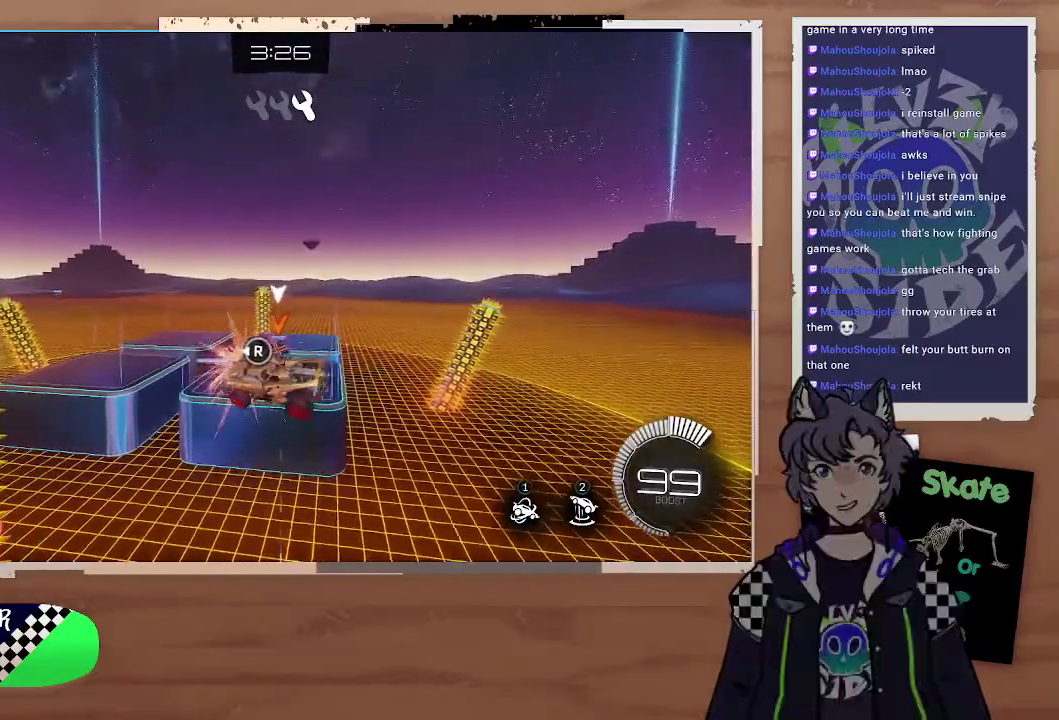
{"buttons": [], "left_stick": "center", "right_stick": "center", "events": [[267, "left_stick", "up-right"], [300, "CROSS", "down"], [400, "left_stick", "center"], [433, "CROSS", "up"]]}